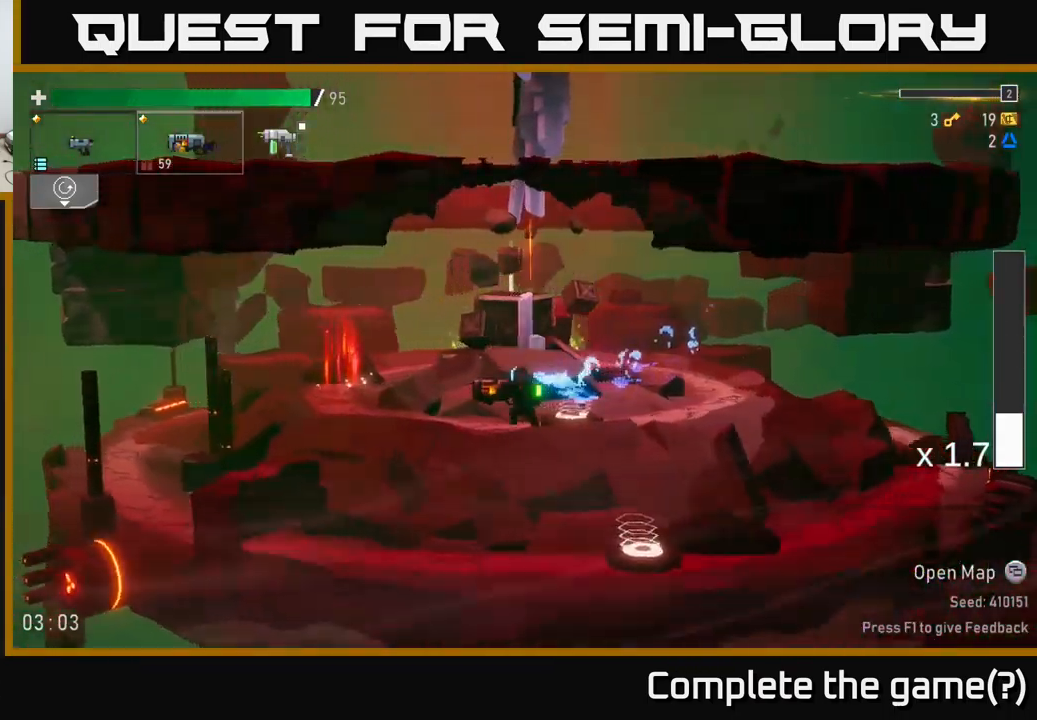
Gameplay with a controller (Xbox layout); each line is a JSON object with the inputs held at the frame after it. "events" lists button and stick changes between this image and that frame as [ms after this image, input, new state], when the widget could be followed in between.
{"buttons": [], "left_stick": "left", "right_stick": "center", "events": [[50, "X", "down"], [334, "X", "up"]]}
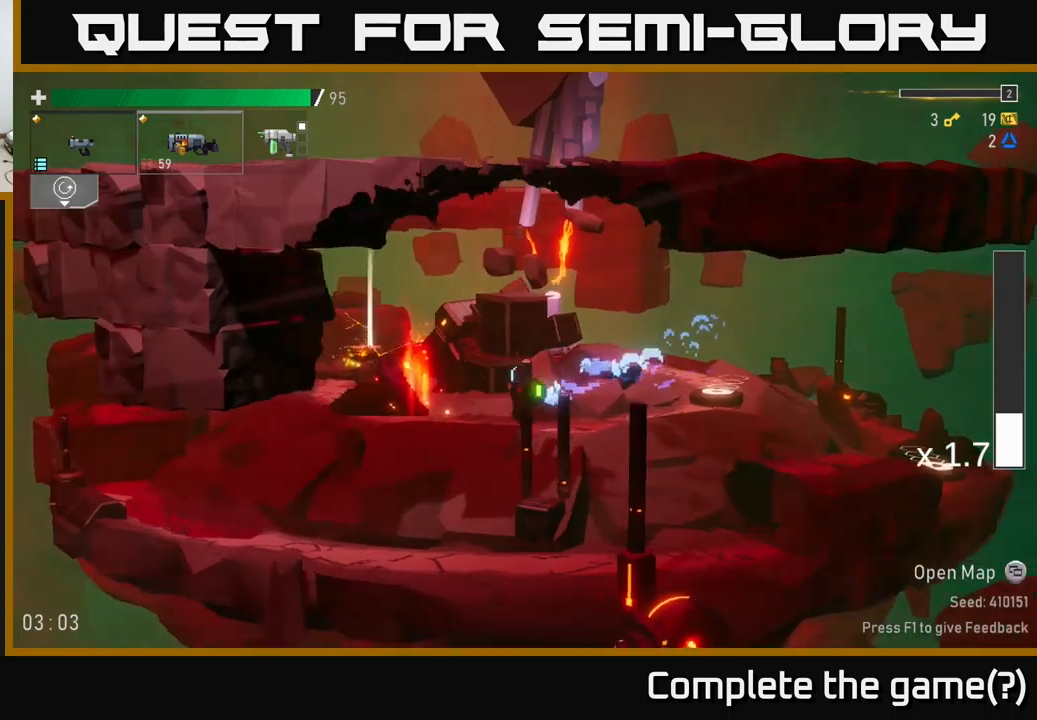
{"buttons": [], "left_stick": "right", "right_stick": "center", "events": [[367, "left_stick", "center"], [434, "left_stick", "right"]]}
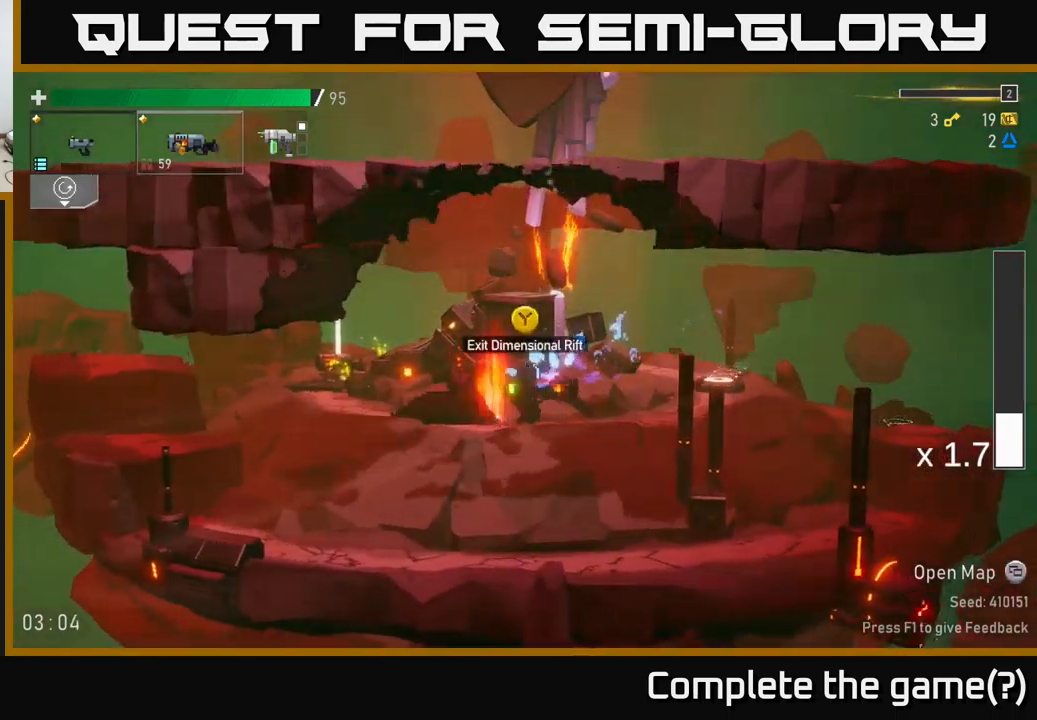
{"buttons": [], "left_stick": "right", "right_stick": "center", "events": []}
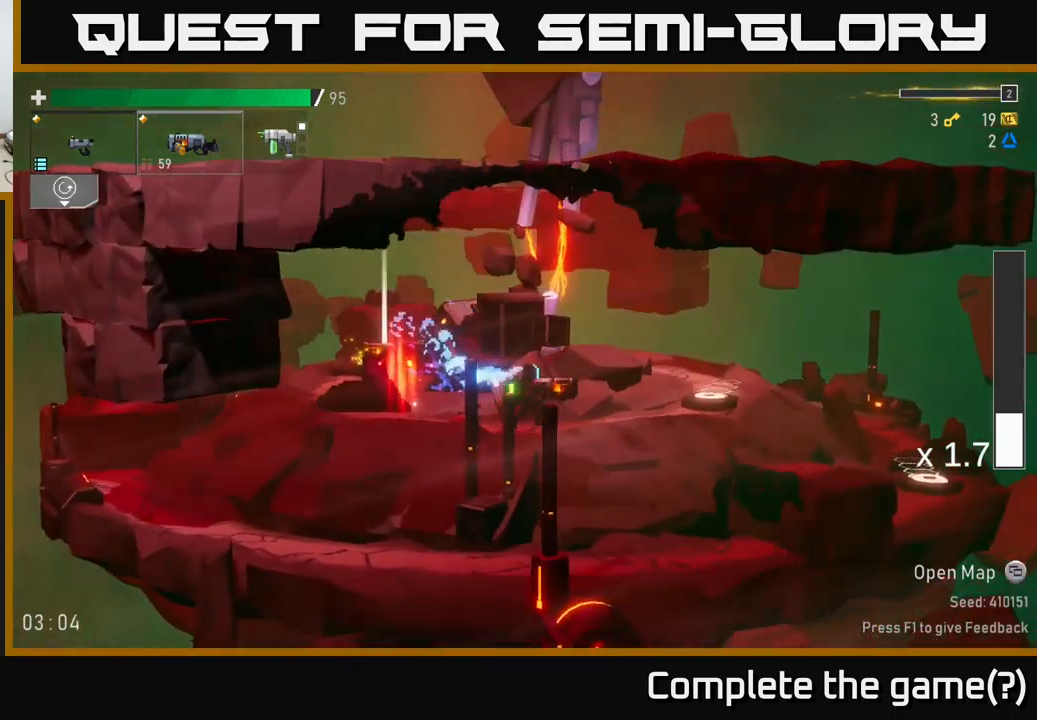
{"buttons": [], "left_stick": "right", "right_stick": "center", "events": [[167, "L2", "down"], [284, "L2", "up"]]}
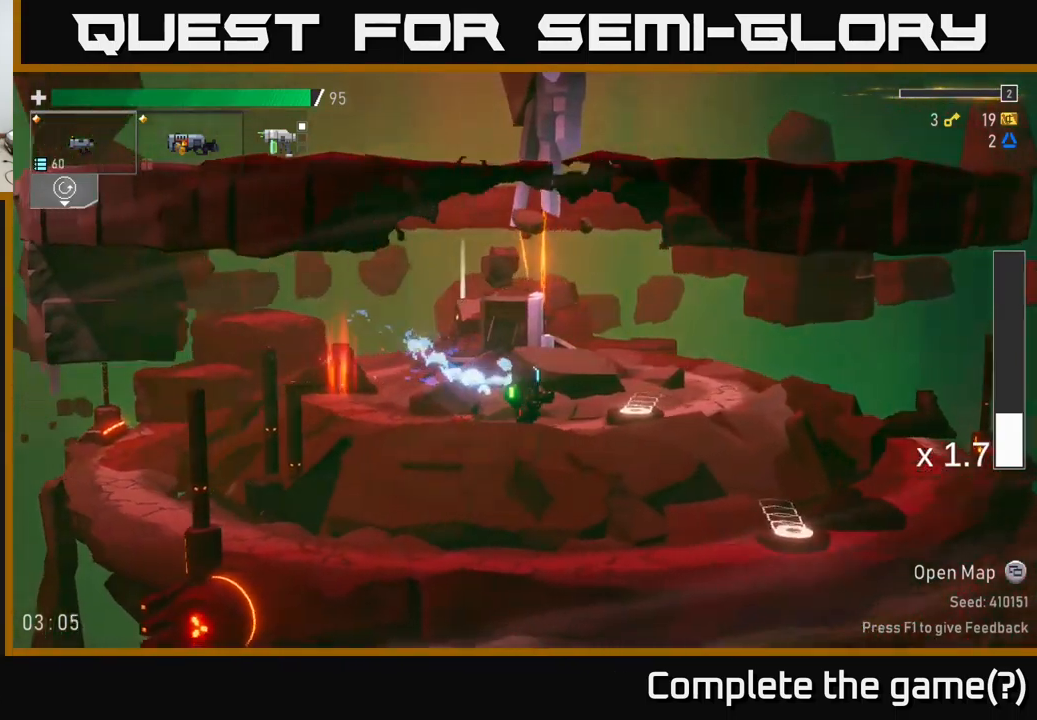
{"buttons": [], "left_stick": "right", "right_stick": "center", "events": []}
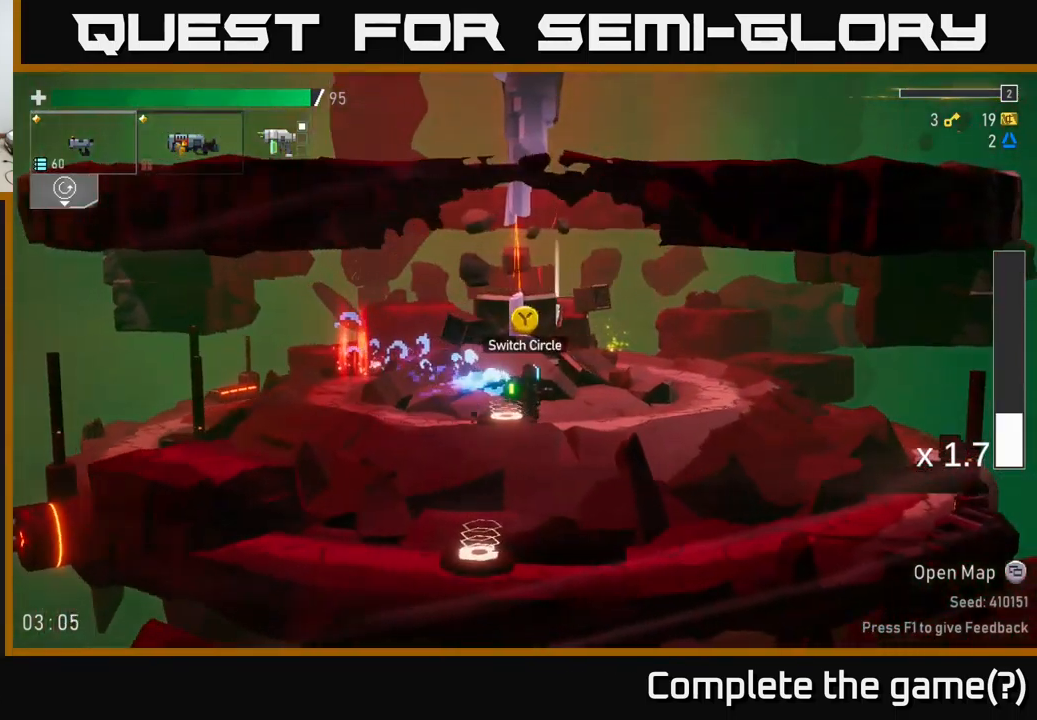
{"buttons": [], "left_stick": "right", "right_stick": "center", "events": []}
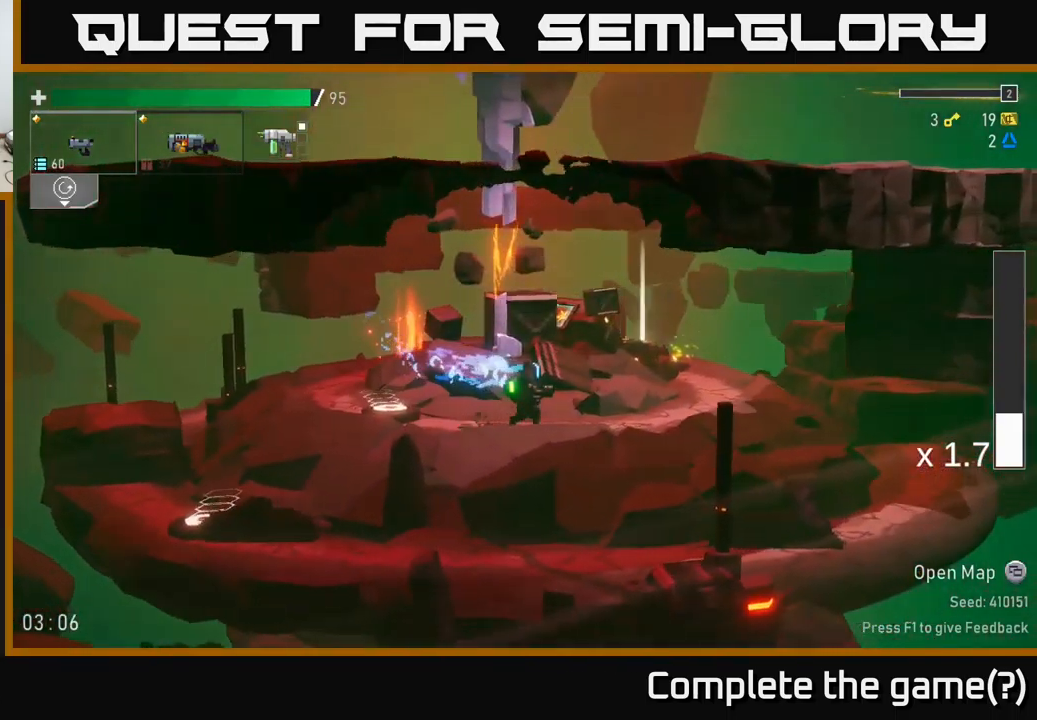
{"buttons": [], "left_stick": "right", "right_stick": "center", "events": [[17, "L2", "down"], [184, "L2", "up"]]}
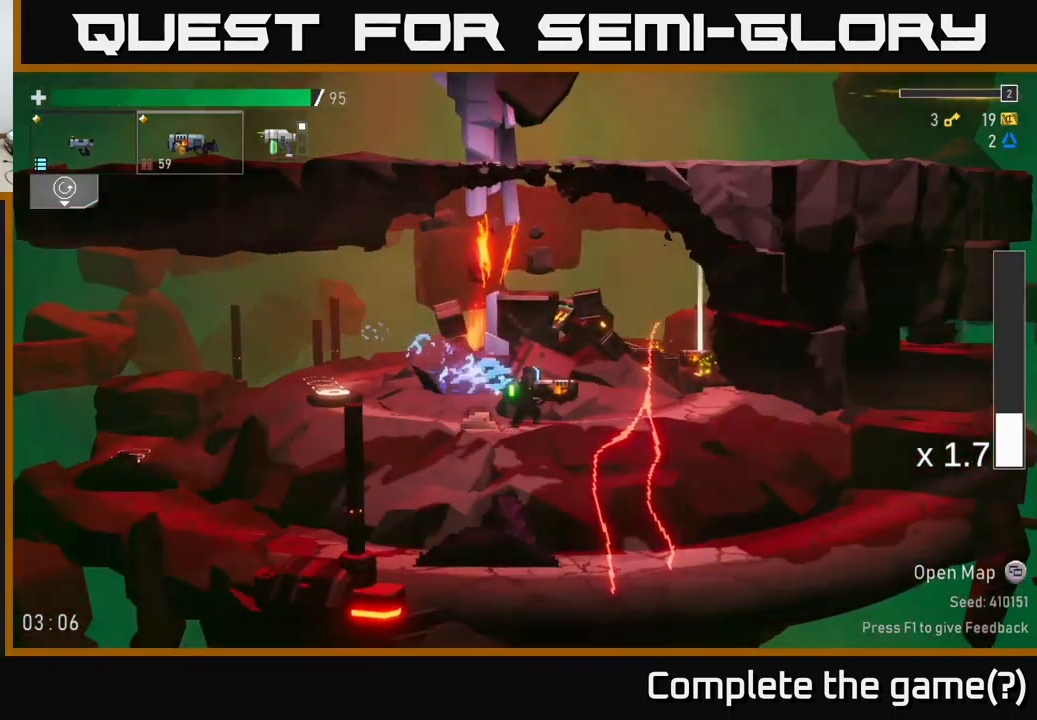
{"buttons": [], "left_stick": "right", "right_stick": "center", "events": [[34, "L2", "down"], [150, "L2", "up"]]}
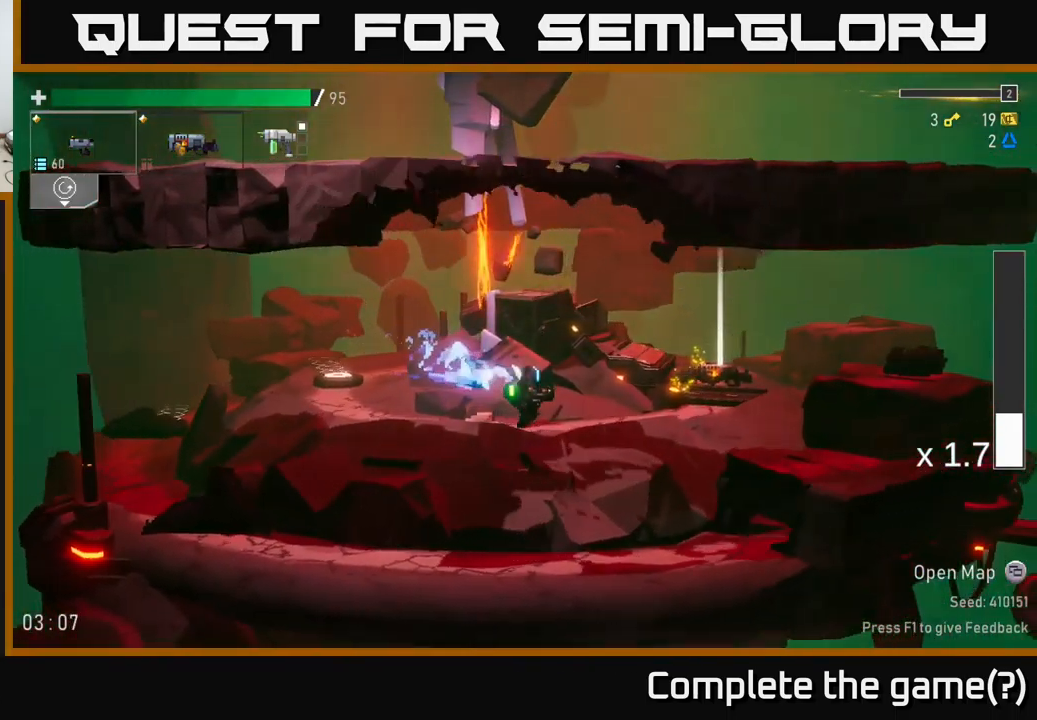
{"buttons": [], "left_stick": "right", "right_stick": "center", "events": []}
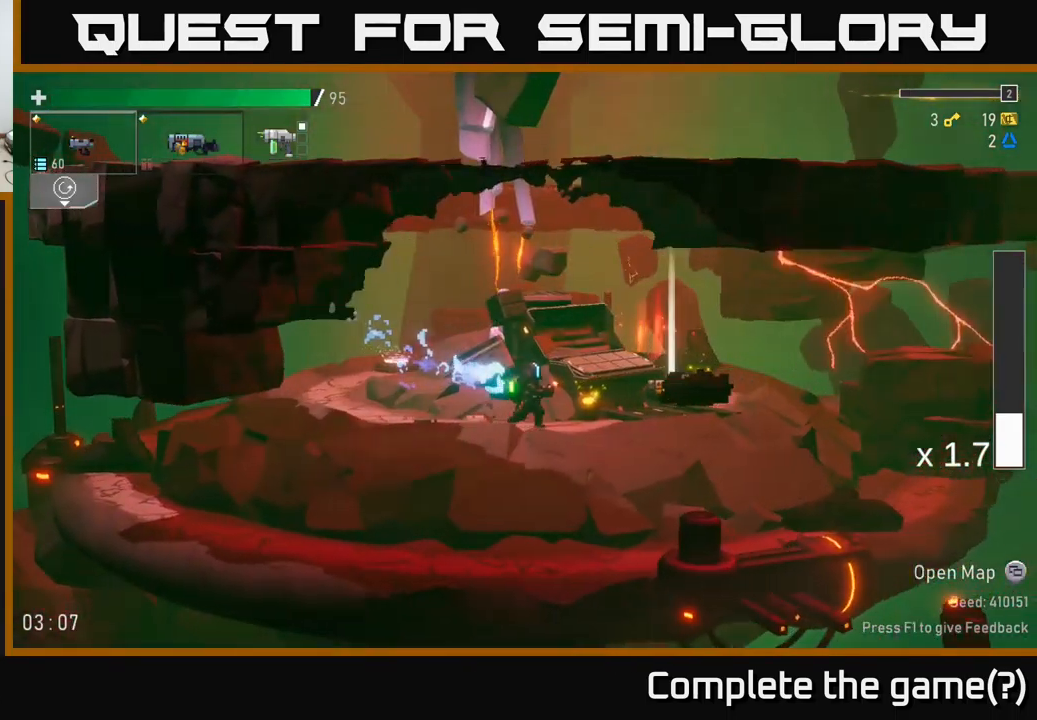
{"buttons": ["Y"], "left_stick": "right", "right_stick": "center", "events": [[434, "Y", "down"]]}
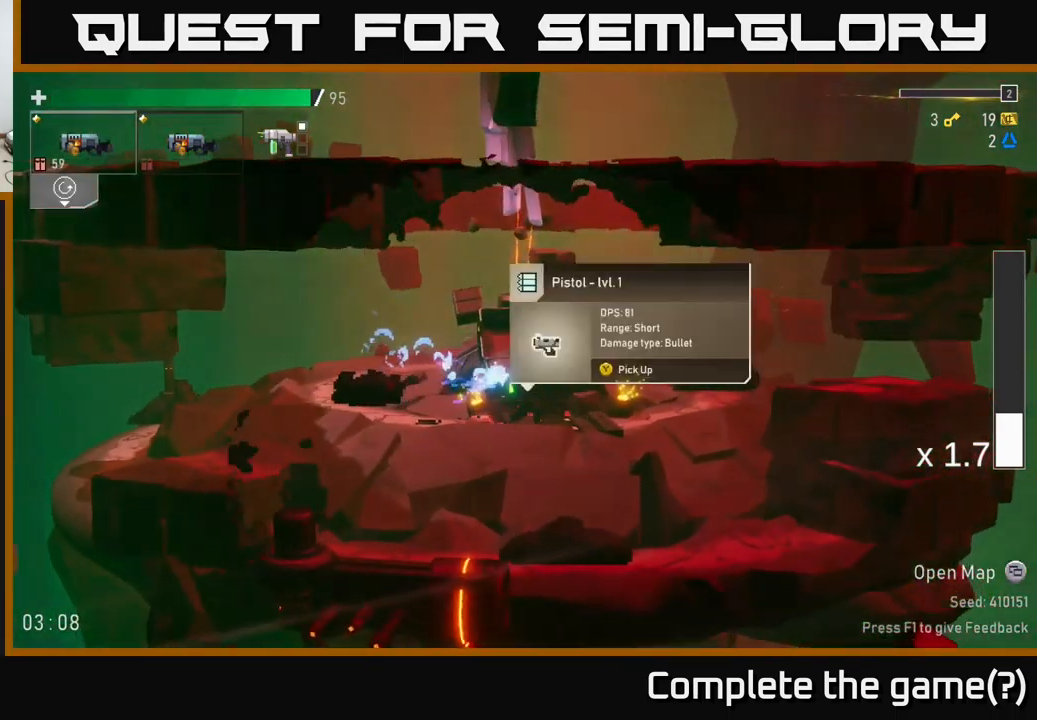
{"buttons": [], "left_stick": "center", "right_stick": "center", "events": [[117, "Y", "up"], [134, "left_stick", "center"]]}
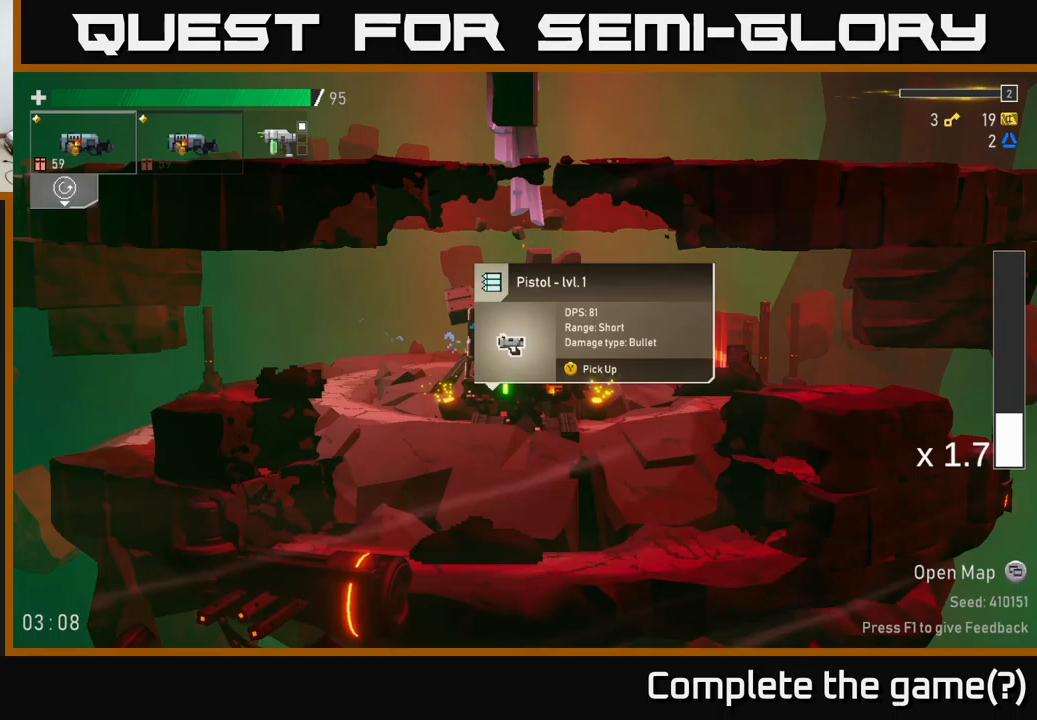
{"buttons": [], "left_stick": "left", "right_stick": "center", "events": [[167, "left_stick", "left"], [350, "L2", "down"], [500, "L2", "up"]]}
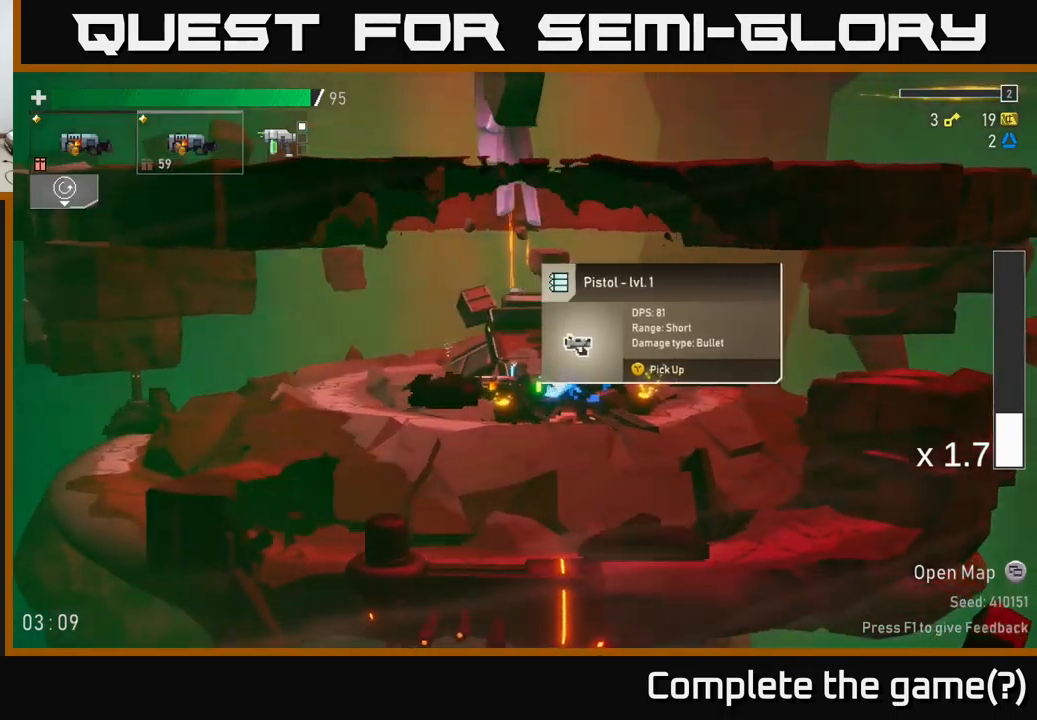
{"buttons": ["L2"], "left_stick": "center", "right_stick": "center", "events": [[50, "left_stick", "center"], [483, "L2", "down"]]}
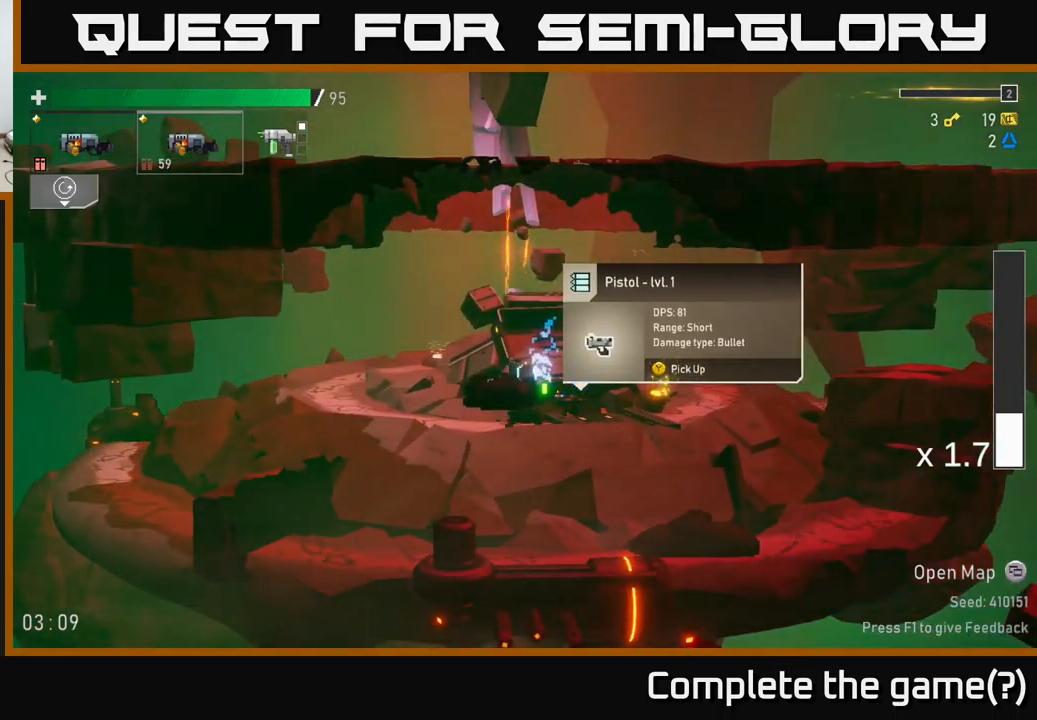
{"buttons": ["L2"], "left_stick": "center", "right_stick": "center", "events": [[117, "L2", "up"], [483, "L2", "down"]]}
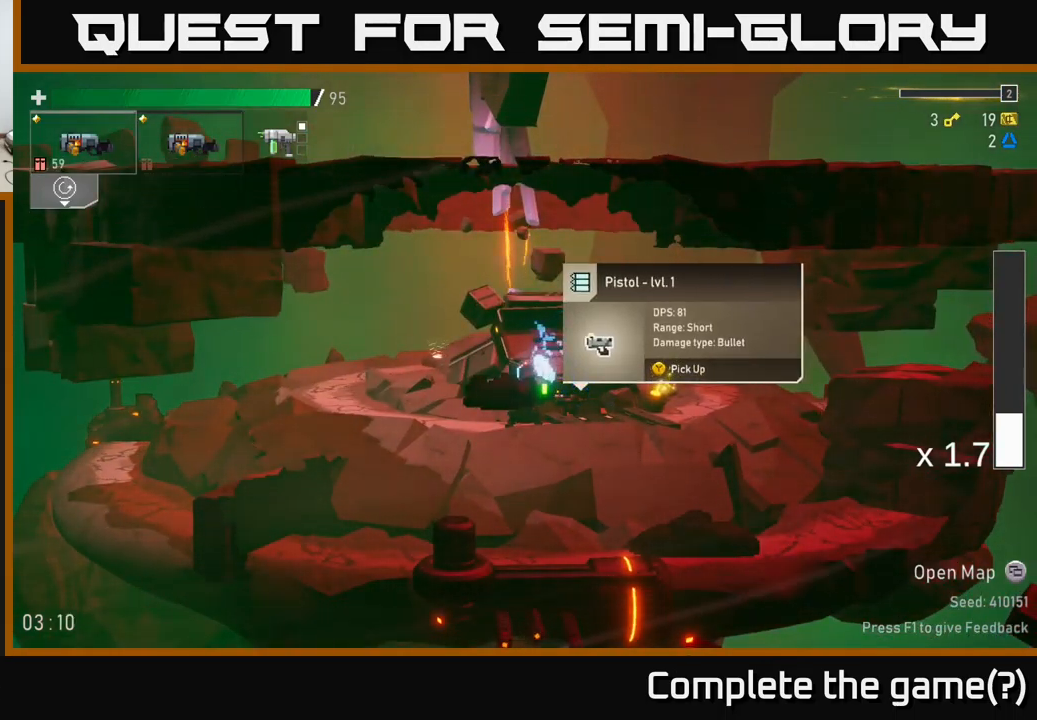
{"buttons": [], "left_stick": "left", "right_stick": "center", "events": [[117, "L2", "up"], [167, "left_stick", "left"]]}
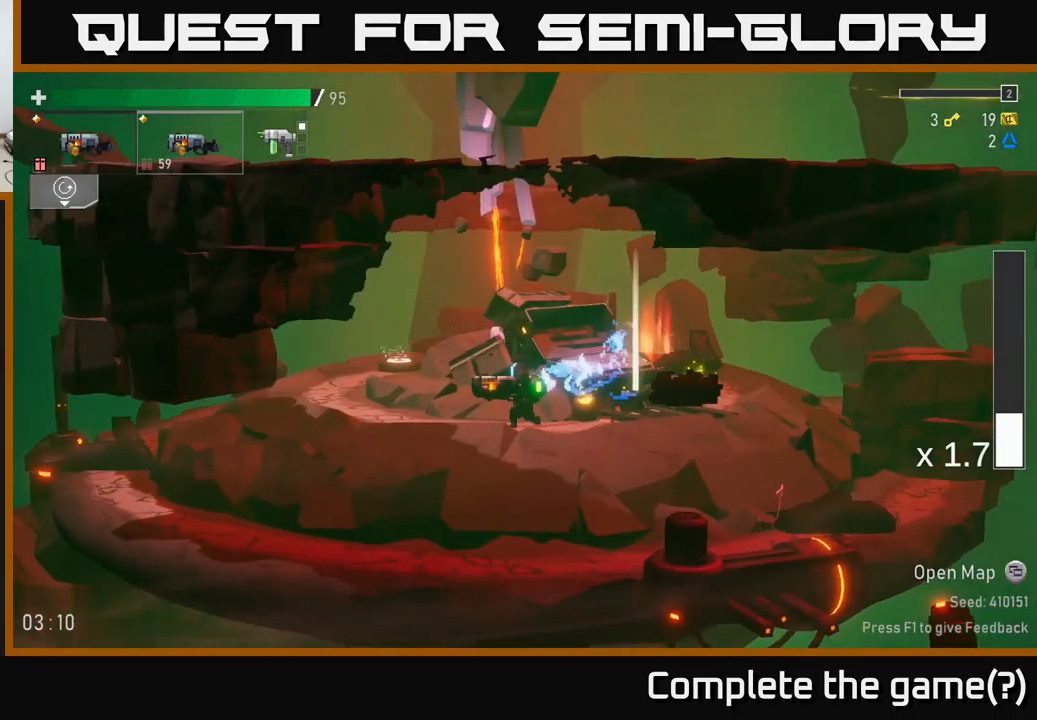
{"buttons": [], "left_stick": "left", "right_stick": "center", "events": [[33, "L2", "down"], [150, "L2", "up"]]}
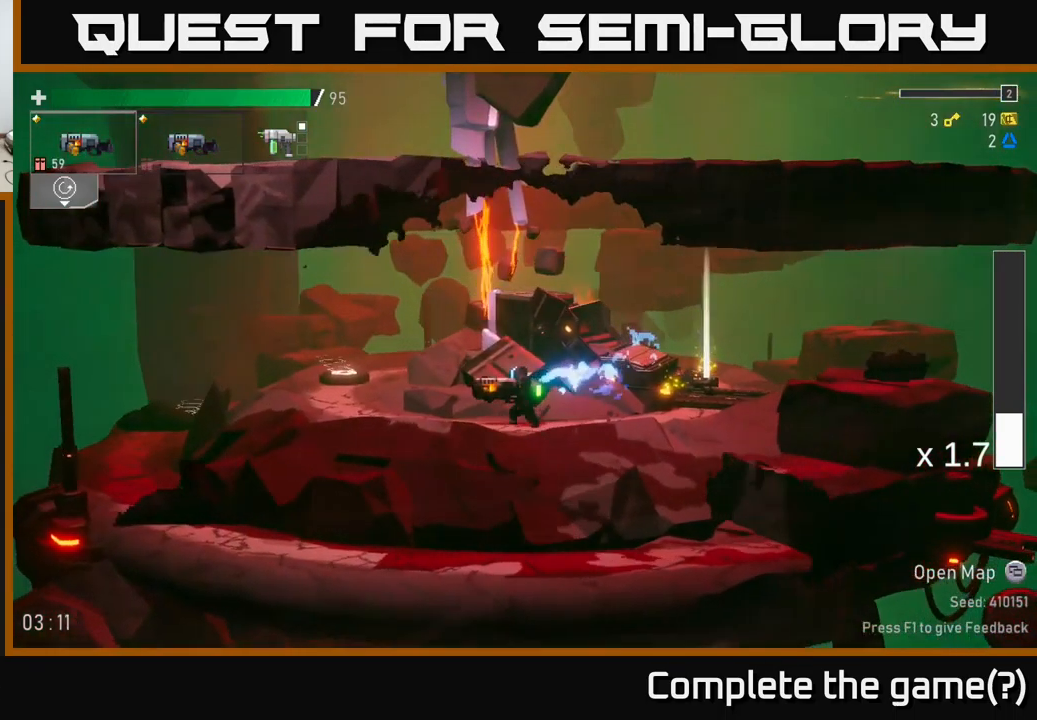
{"buttons": [], "left_stick": "right", "right_stick": "center", "events": [[250, "L2", "down"], [333, "L2", "up"], [400, "left_stick", "right"]]}
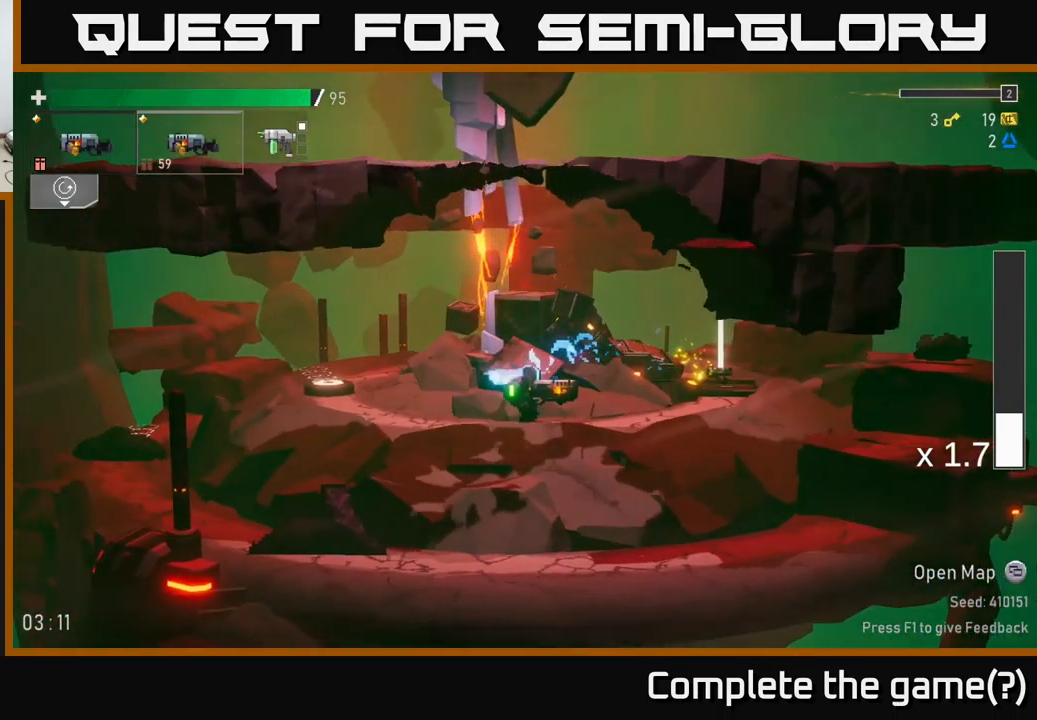
{"buttons": [], "left_stick": "right", "right_stick": "center", "events": []}
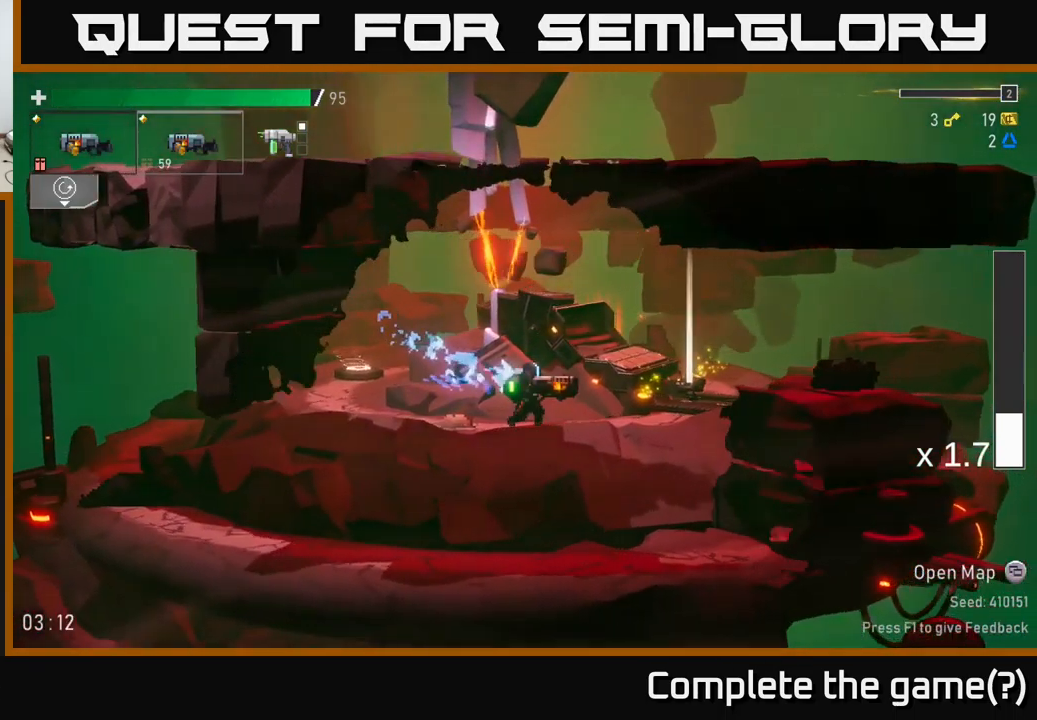
{"buttons": [], "left_stick": "right", "right_stick": "center", "events": []}
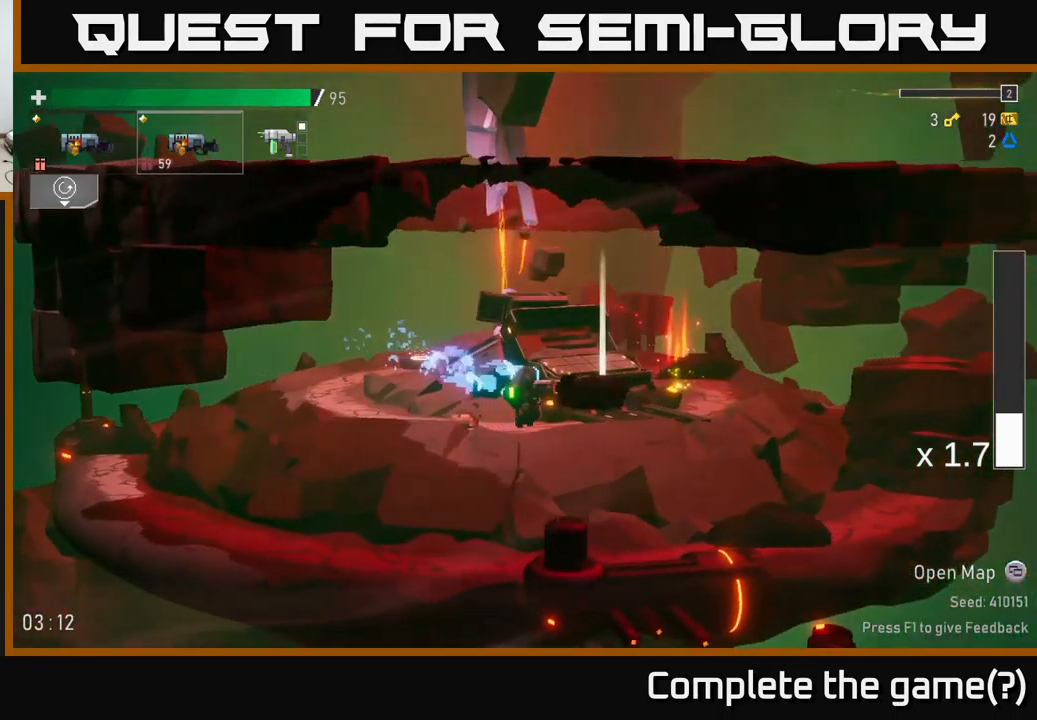
{"buttons": [], "left_stick": "left", "right_stick": "center", "events": [[150, "Y", "down"], [200, "Y", "up"], [233, "left_stick", "left"]]}
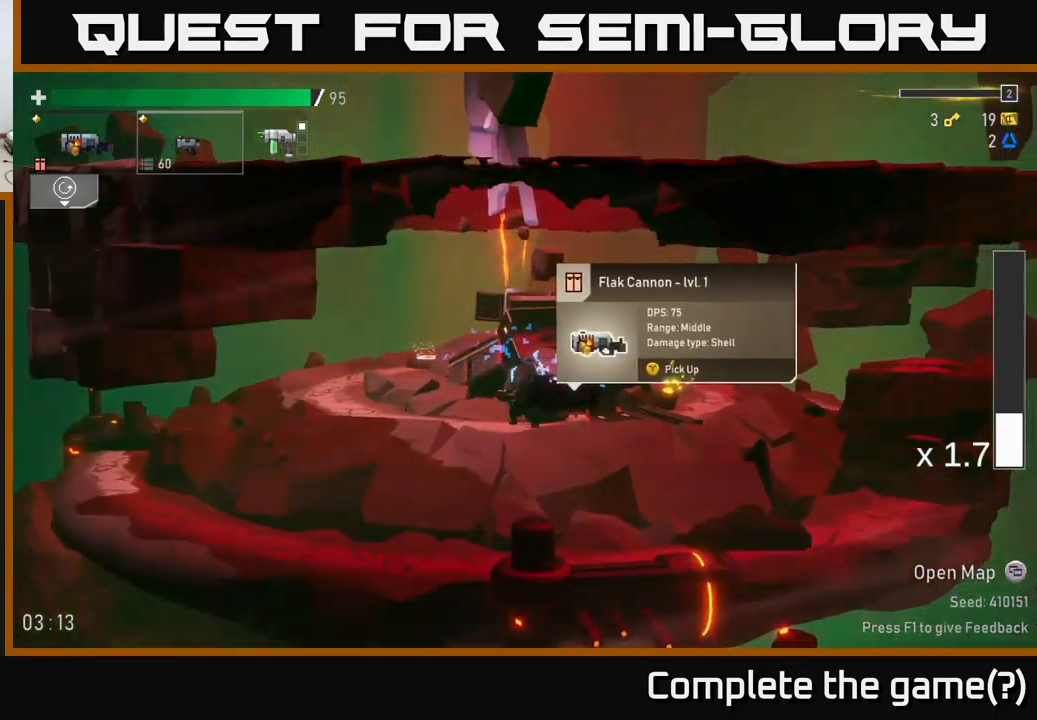
{"buttons": [], "left_stick": "left", "right_stick": "center", "events": [[267, "L2", "down"], [383, "L2", "up"]]}
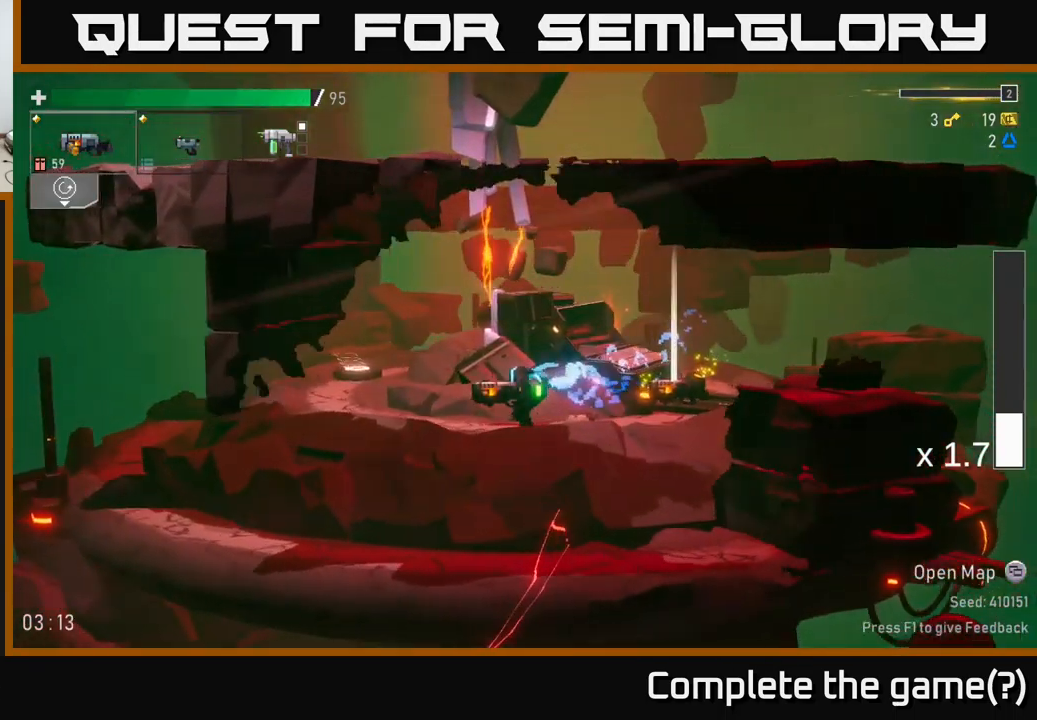
{"buttons": [], "left_stick": "left", "right_stick": "center", "events": [[134, "X", "down"], [300, "X", "up"]]}
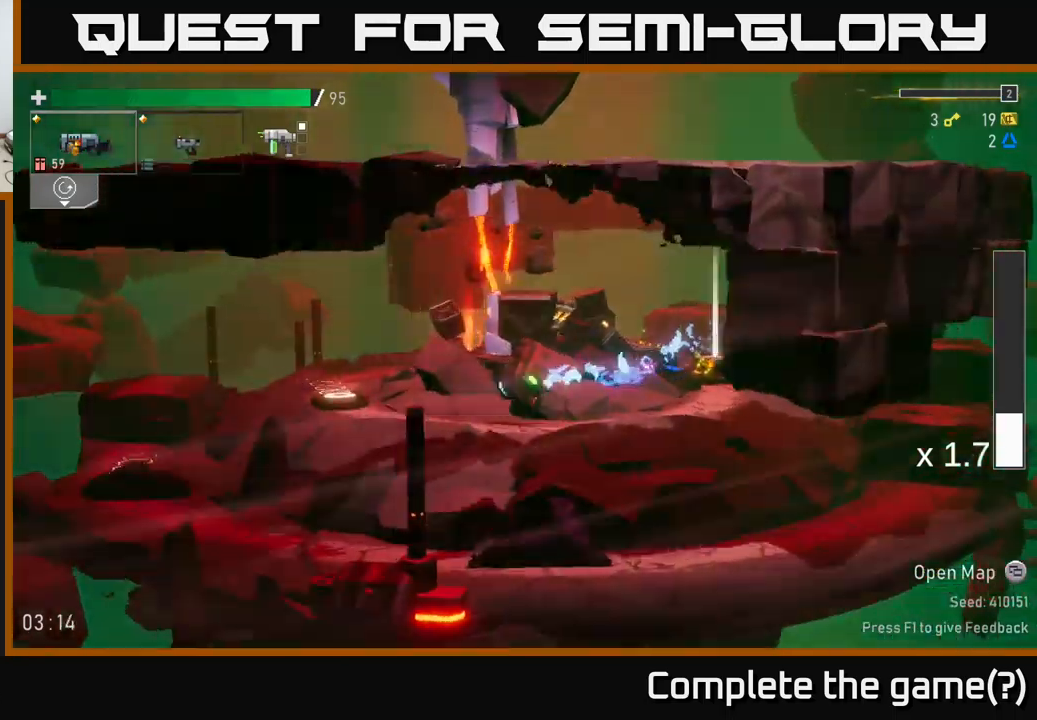
{"buttons": [], "left_stick": "left", "right_stick": "center", "events": [[234, "X", "down"], [450, "X", "up"]]}
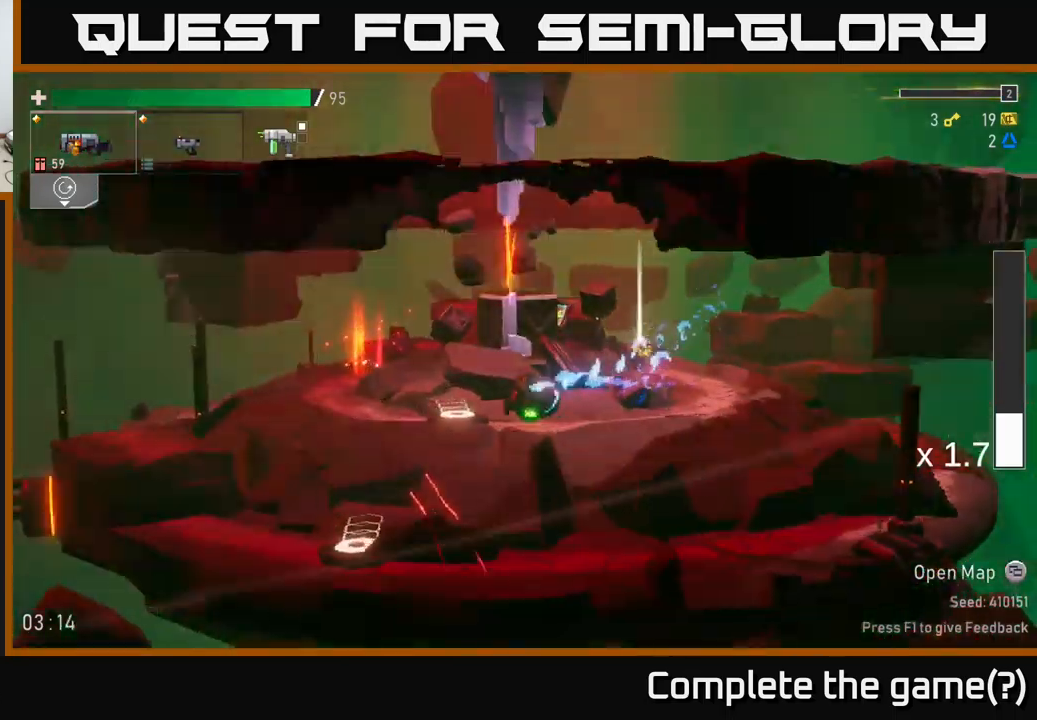
{"buttons": [], "left_stick": "left", "right_stick": "center", "events": [[184, "X", "down"], [417, "X", "up"]]}
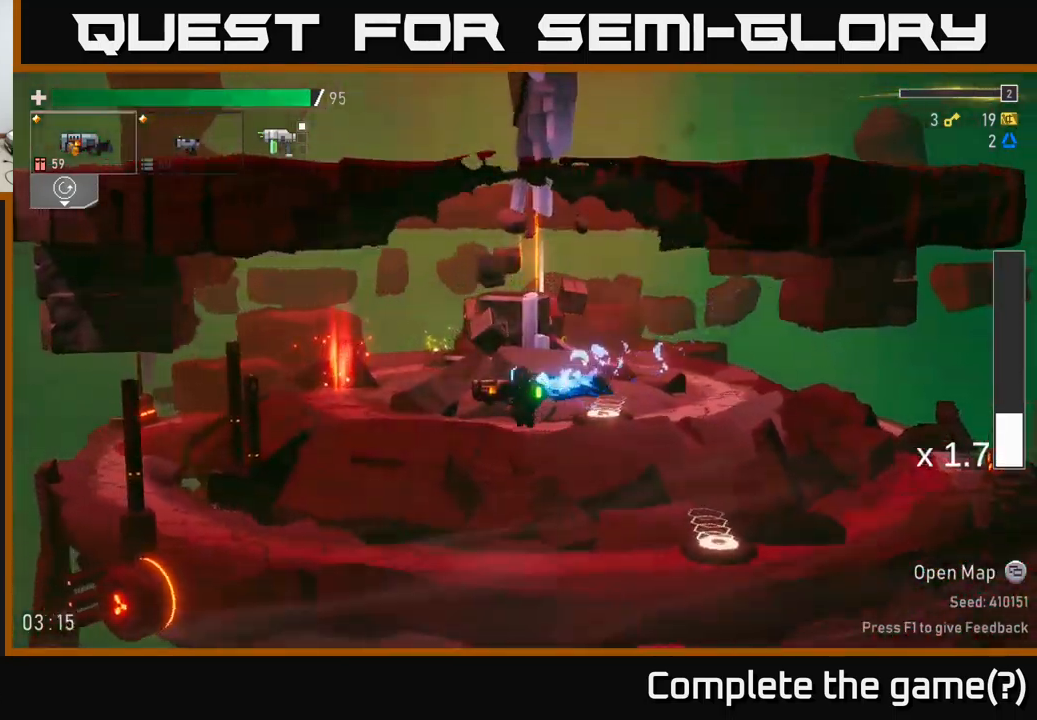
{"buttons": [], "left_stick": "left", "right_stick": "center", "events": [[34, "X", "down"], [267, "X", "up"]]}
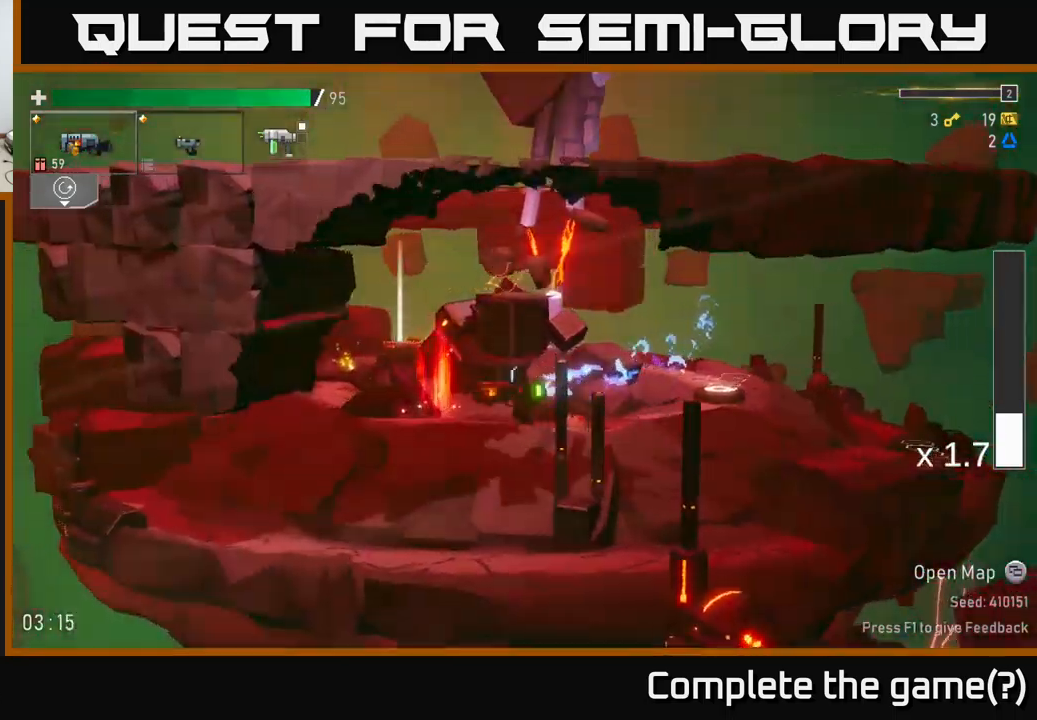
{"buttons": [], "left_stick": "center", "right_stick": "center", "events": [[250, "Y", "down"], [334, "Y", "up"], [417, "left_stick", "center"]]}
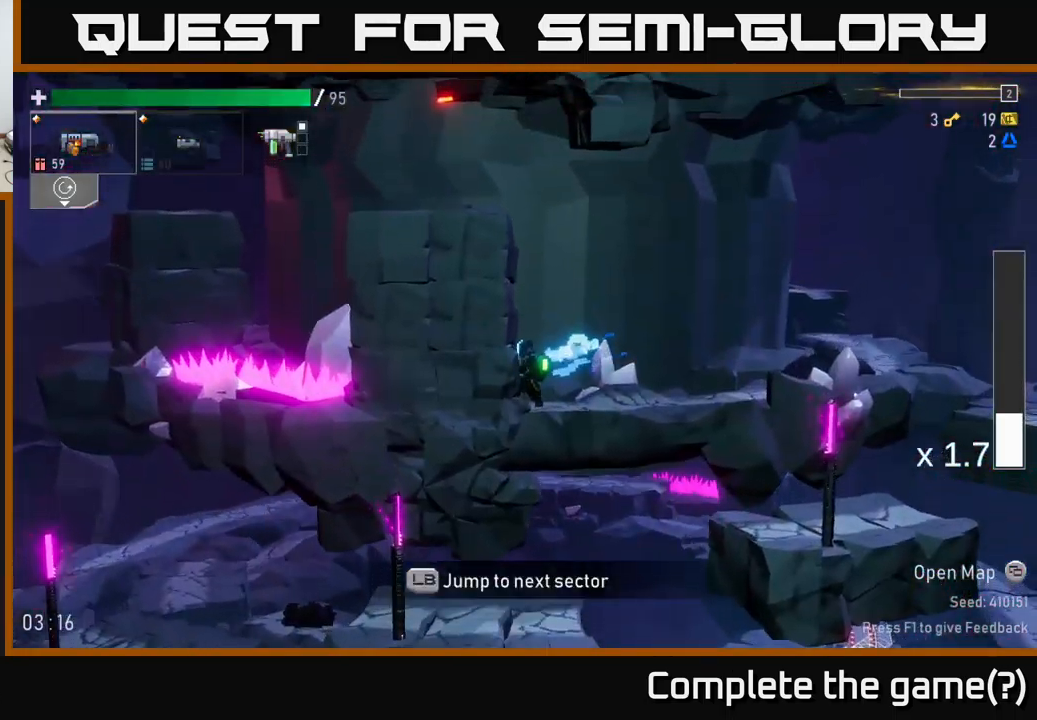
{"buttons": [], "left_stick": "right", "right_stick": "center", "events": [[284, "left_stick", "right"]]}
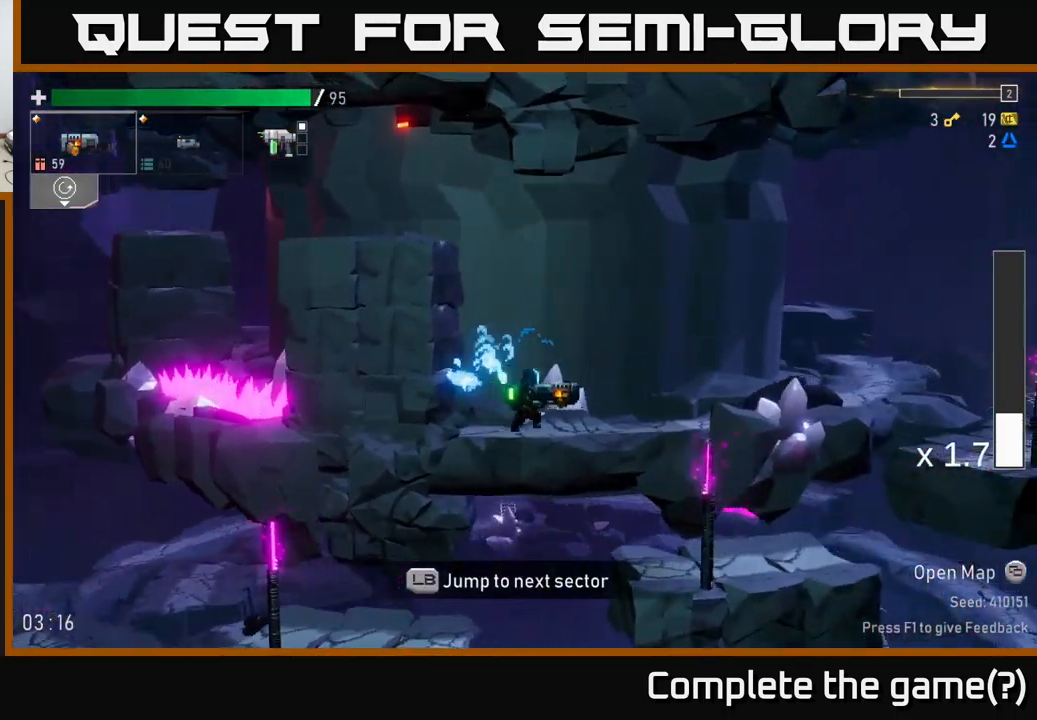
{"buttons": [], "left_stick": "left", "right_stick": "center", "events": [[167, "A", "down"], [250, "left_stick", "left"], [384, "A", "up"]]}